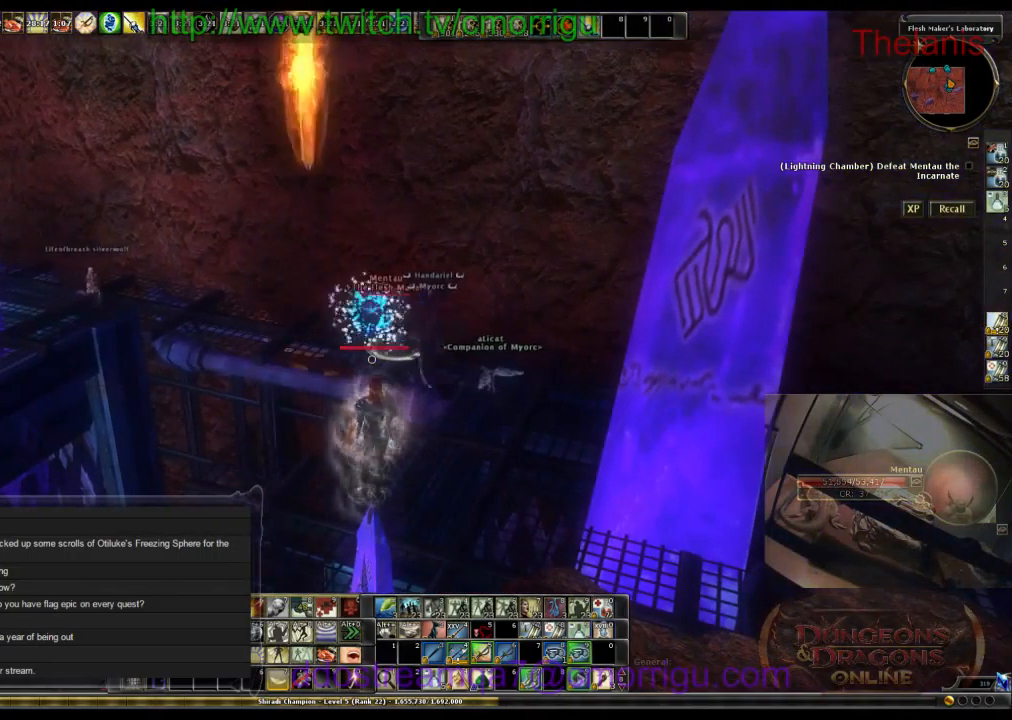
Gameplay with keyboard; each line is a JSON object with the keys held at the frame after it. "events" lists presses ("down") and releases ("up") of ".", "/", "0", "1", "2", "3", "4", "5", "6", "7", "8", "9", "a", "b", "backslash", "backspace", "c", "caps_lock", "comma", "ctrl_l", "ctrl_r", "d", "e", "equals", "escape", "f", "f1", "f10", "f11", "f12", "f2", "f3", "f4", "f5", "f6", "f7", "f8", "f9", "g", "h", "i", "j", "k", "l", "lbracket", "m", "minus", "n", "o", "p", "q", "quote", "r", "rbracket", "return", "s", "semicolon", "shift_l", "shift_r", "space", "t", "tab", "tilde", "u", "v", "w", "x", "y" and "z" between this image and that frame as [ms after this image, input, new state], when the widget could be followed in between. No other keys are recorded. Mouse input is not recorded.
{"keys": ["7"], "events": [[400, "7", "down"]]}
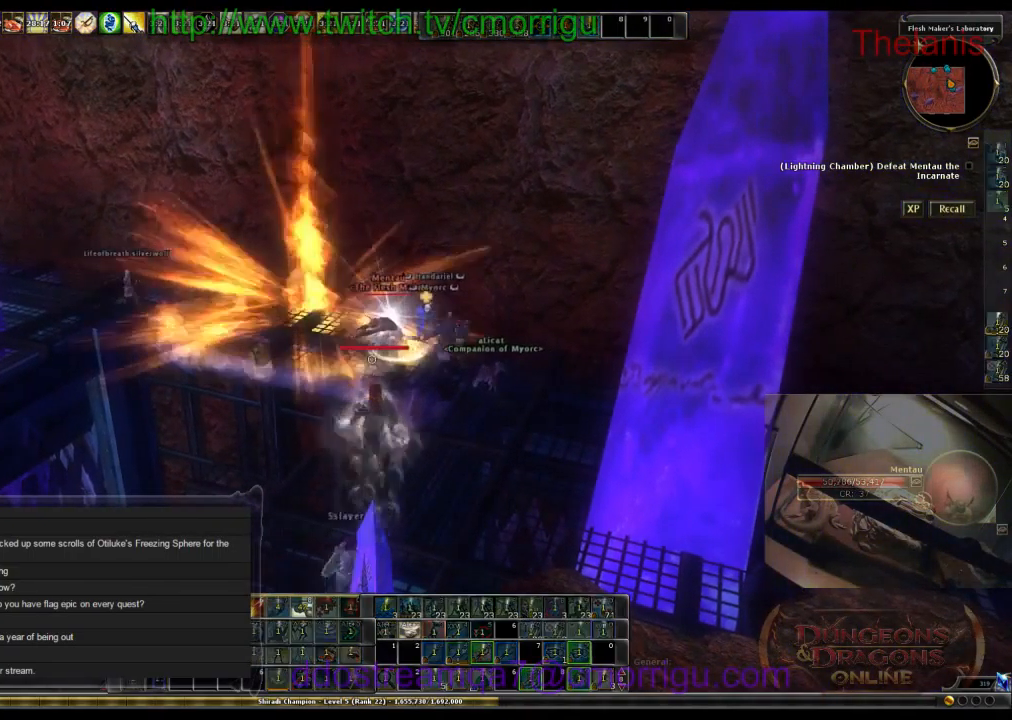
{"keys": [], "events": [[100, "7", "up"]]}
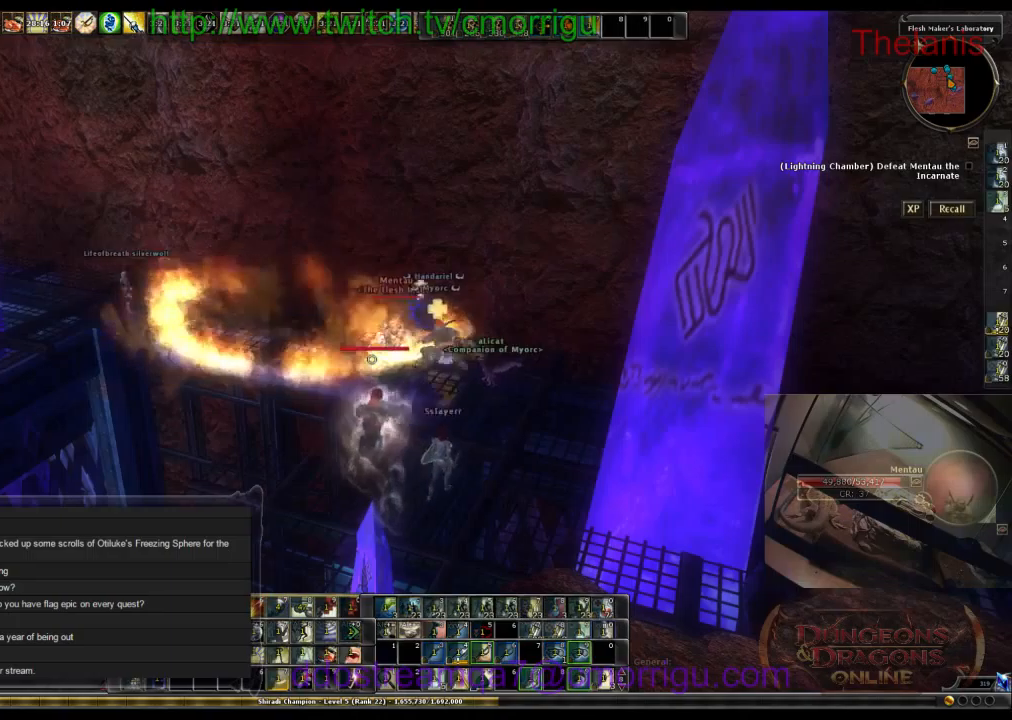
{"keys": [], "events": []}
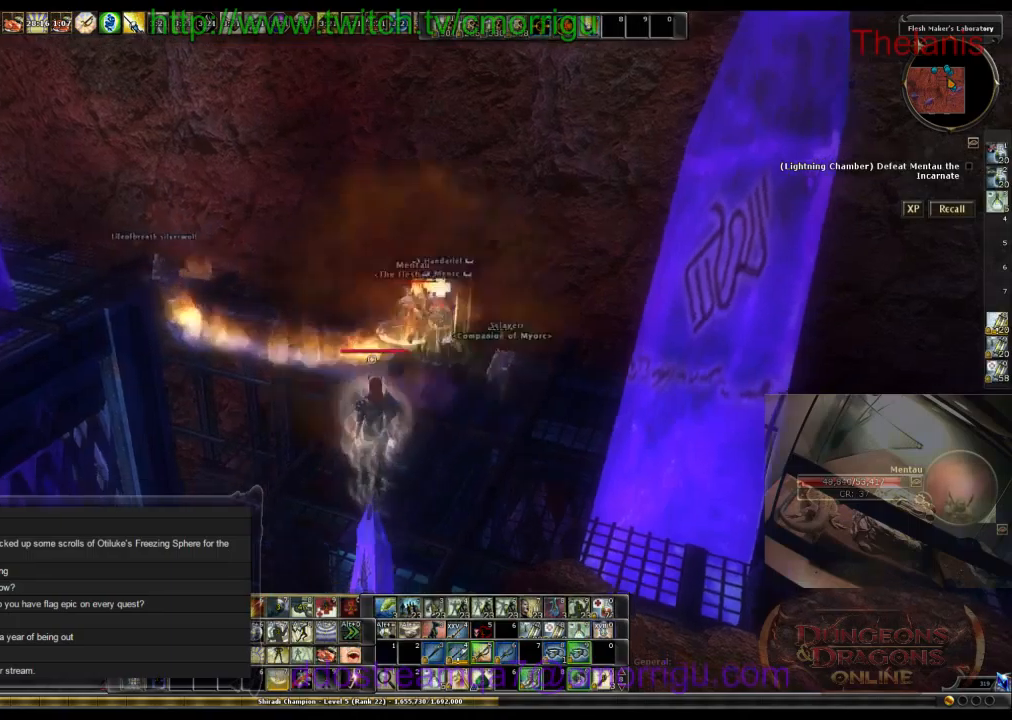
{"keys": [], "events": []}
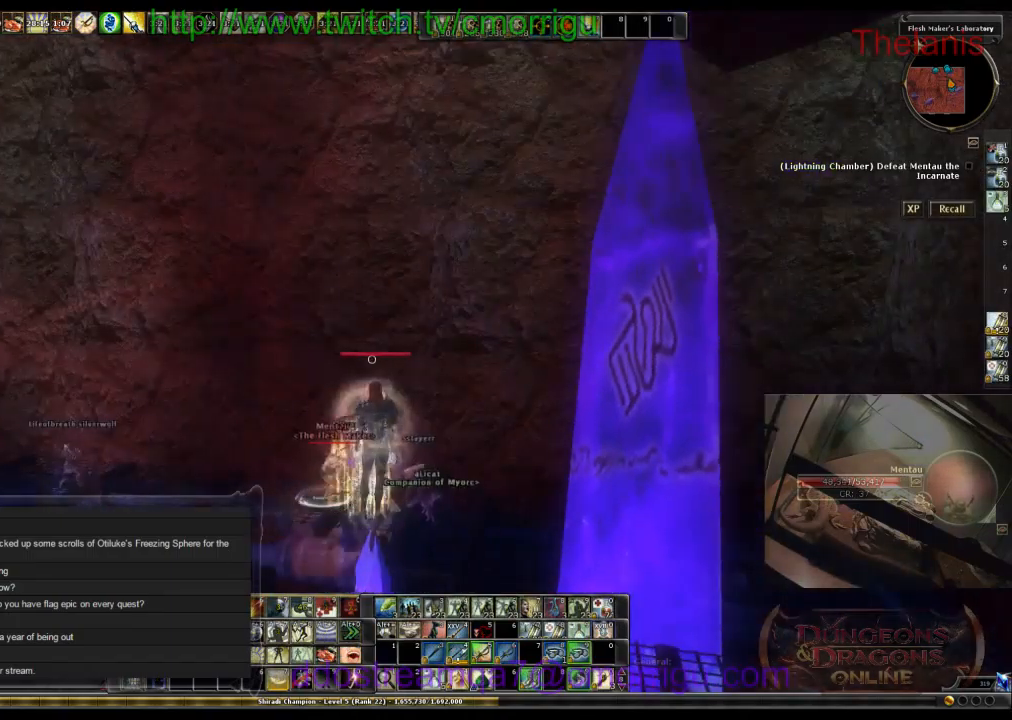
{"keys": [], "events": []}
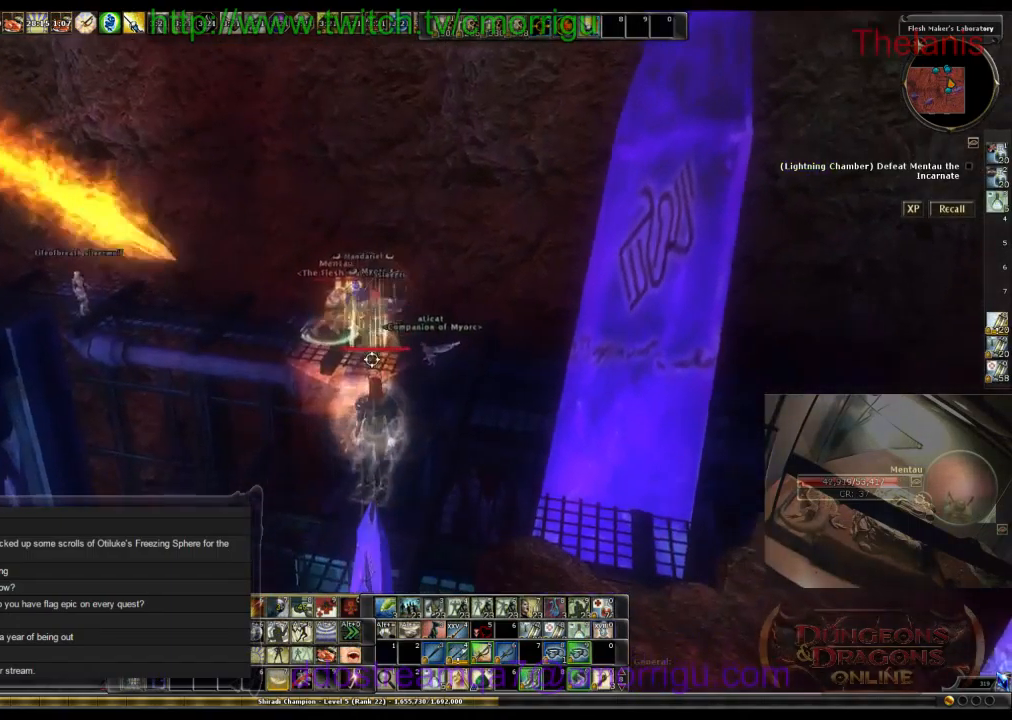
{"keys": [], "events": []}
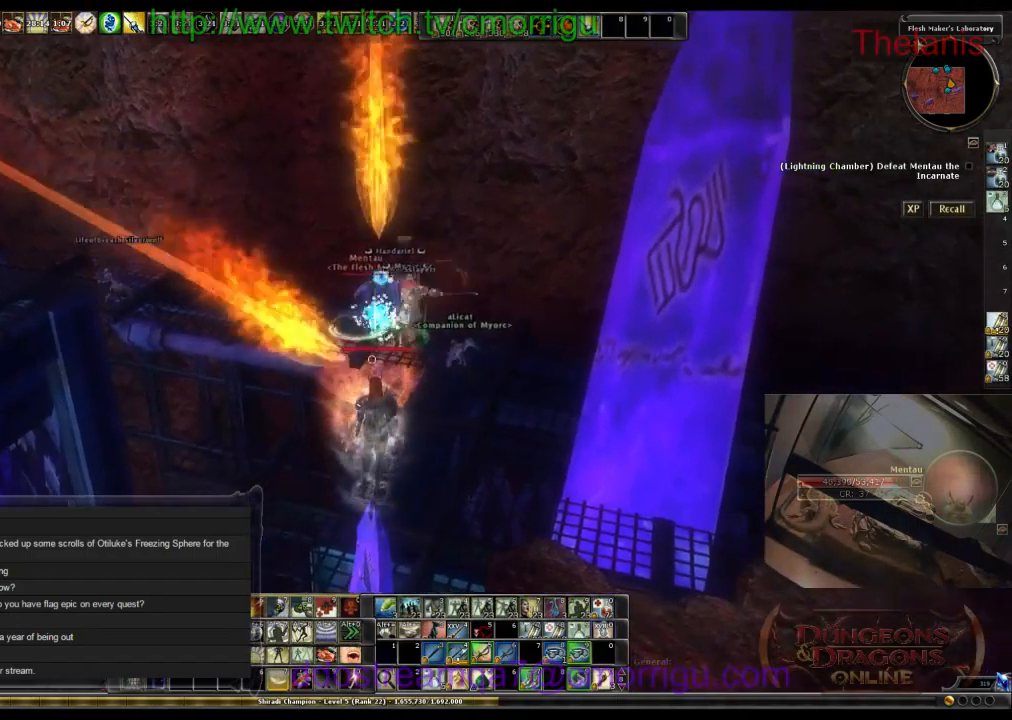
{"keys": [], "events": [[300, "9", "down"], [433, "9", "up"]]}